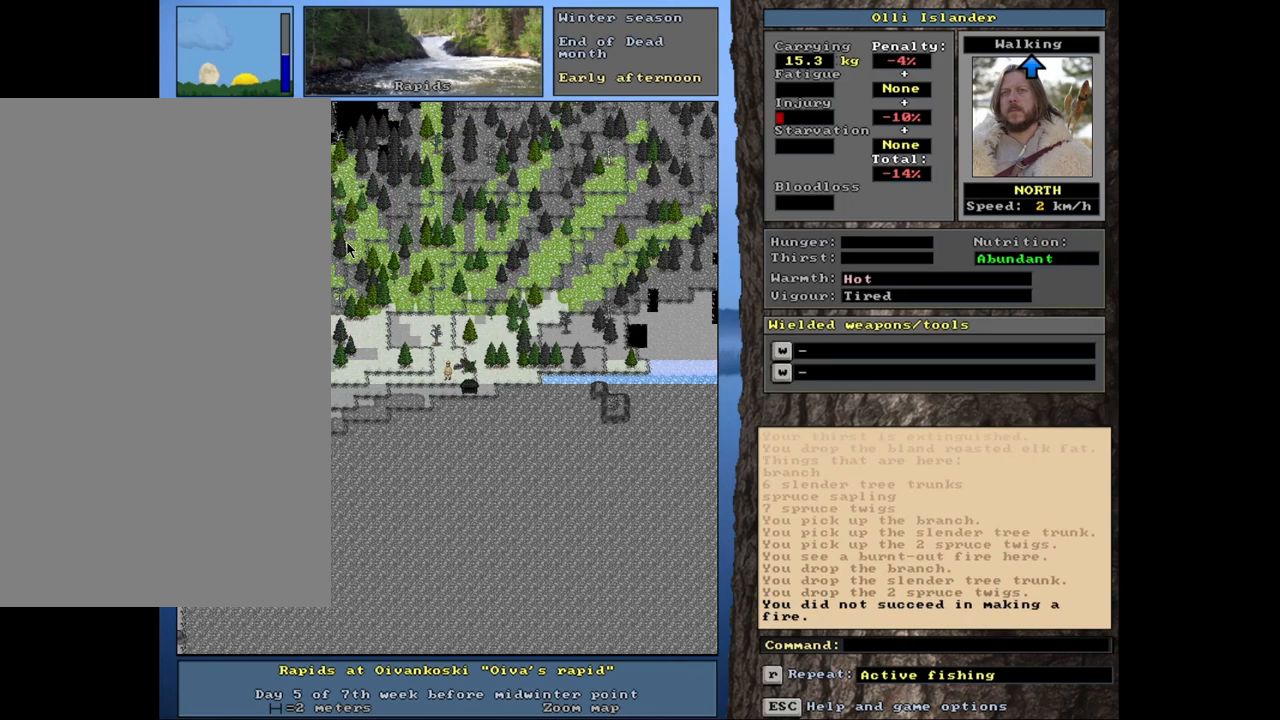
Gameplay with keyboard and mouse; each line is a JSON object with the keys and mouse buttons held at the frame after it. "events" lists presses ("down") and releases ("up") of ".", "/", "0", "1", "2", "3", "4", "5", "6", "8", "9", "a", "alt_l", "alt_r", "b", "backslash", "backspace", "c", "caps_lock", "comma", "ctrl_l", "ctrl_r", "d", "down", "e", "equals", "f", "f1", "f10", "f11", "f12", "f2", "f3", "f4", "f5", "f6", "f8", "f9", "g", "h", "i", "k", "l", "lbracket", "left", "minus", "n", "num0", "num1", "num2", "num3", "num4", "num5", "num6", "num7", "num8", "num9", "o", "p", "q", "quote", "r", "rbracket", "return", "right", "s", "semicolon", "shift_l", "shift_r", "space", "super", "t", "tab", "tilde", "up", "v", "w", "x", "y", "z", "mouse_left", "mouse_wheel", "mouse_right", "mouse_mb4" and "mouse_mb5" between this image and that frame as [ms after this image, input, new state], when the widget could be followed in between. "mouse_left", "mouse_wheel", "mouse_right", "mouse_mb4", "mouse_mb5" = the "left", "wheel", "right", "mb4", "mb5" buttons of the "mouse" list. No other keys are recorded. "wheel" means that the mouse wheel is clicked or scrolled. Mouse movement is not recorded. Not read: 7 escape f7 j m other_keys u.
{"keys": ["ctrl_l"], "mouse": [], "events": []}
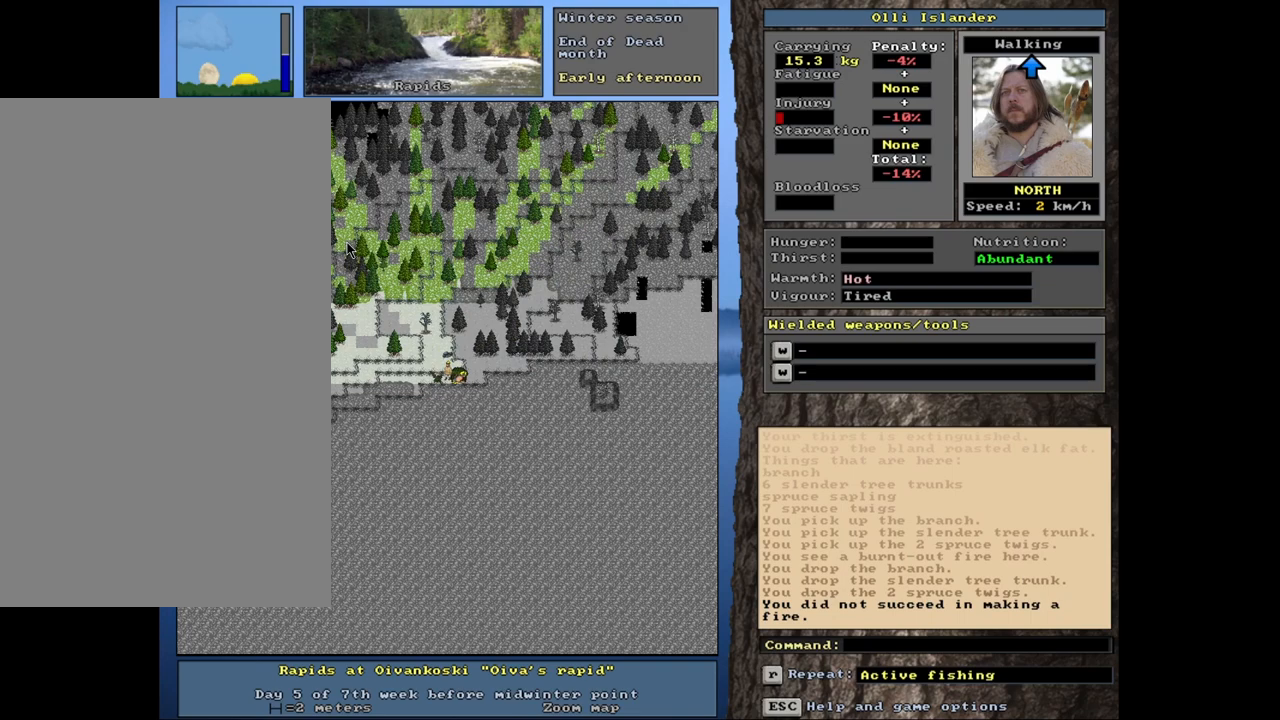
{"keys": [], "mouse": [], "events": [[17, "ctrl_l", "up"]]}
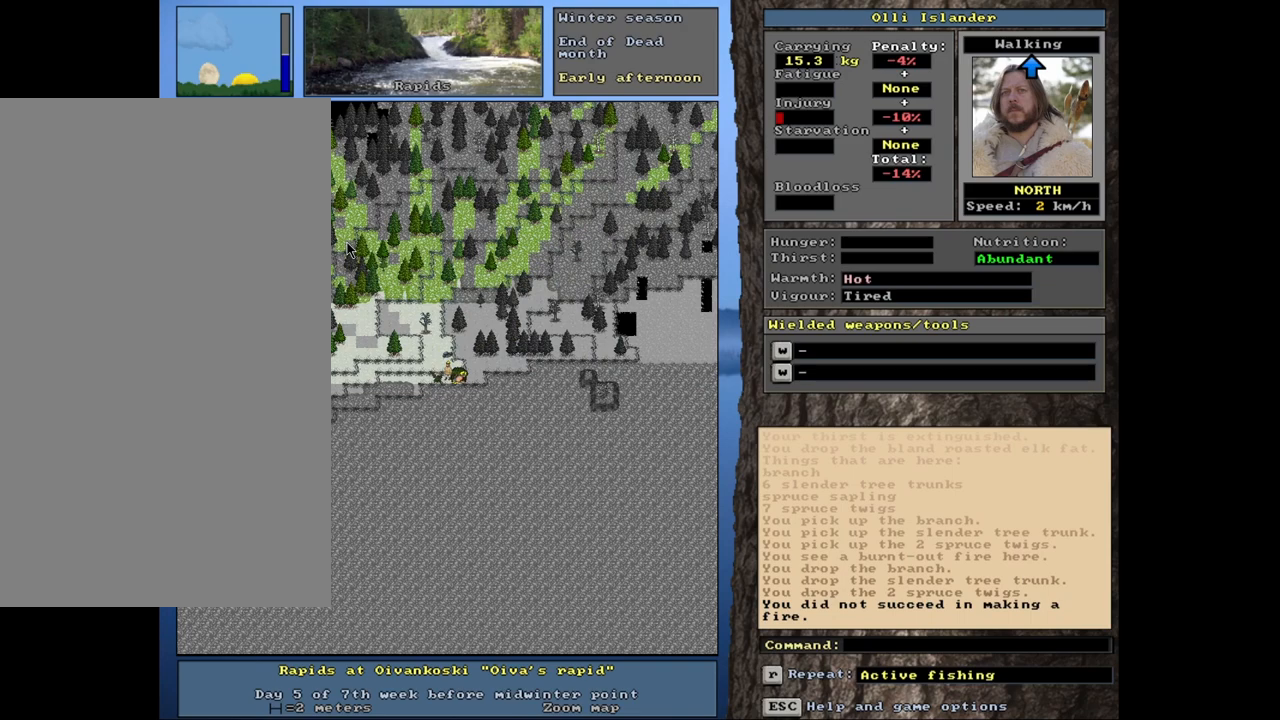
{"keys": [], "mouse": [], "events": []}
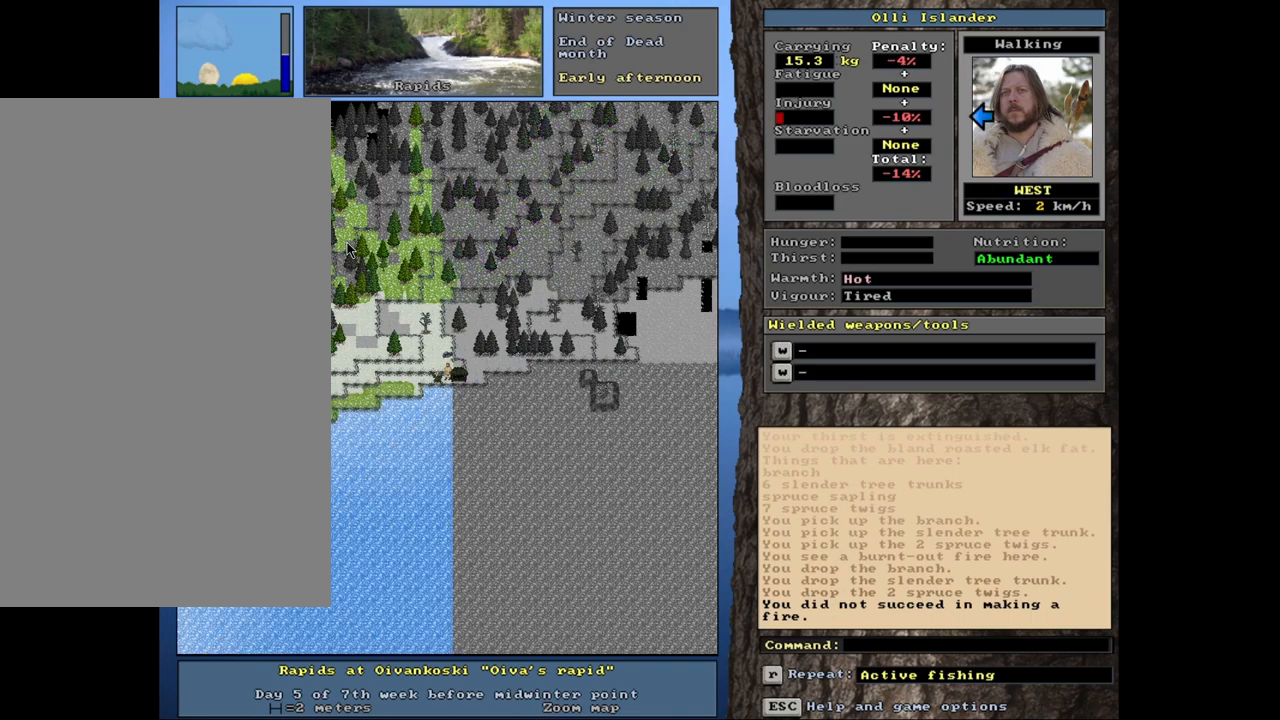
{"keys": [], "mouse": [], "events": [[300, "f", "down"], [433, "f", "up"]]}
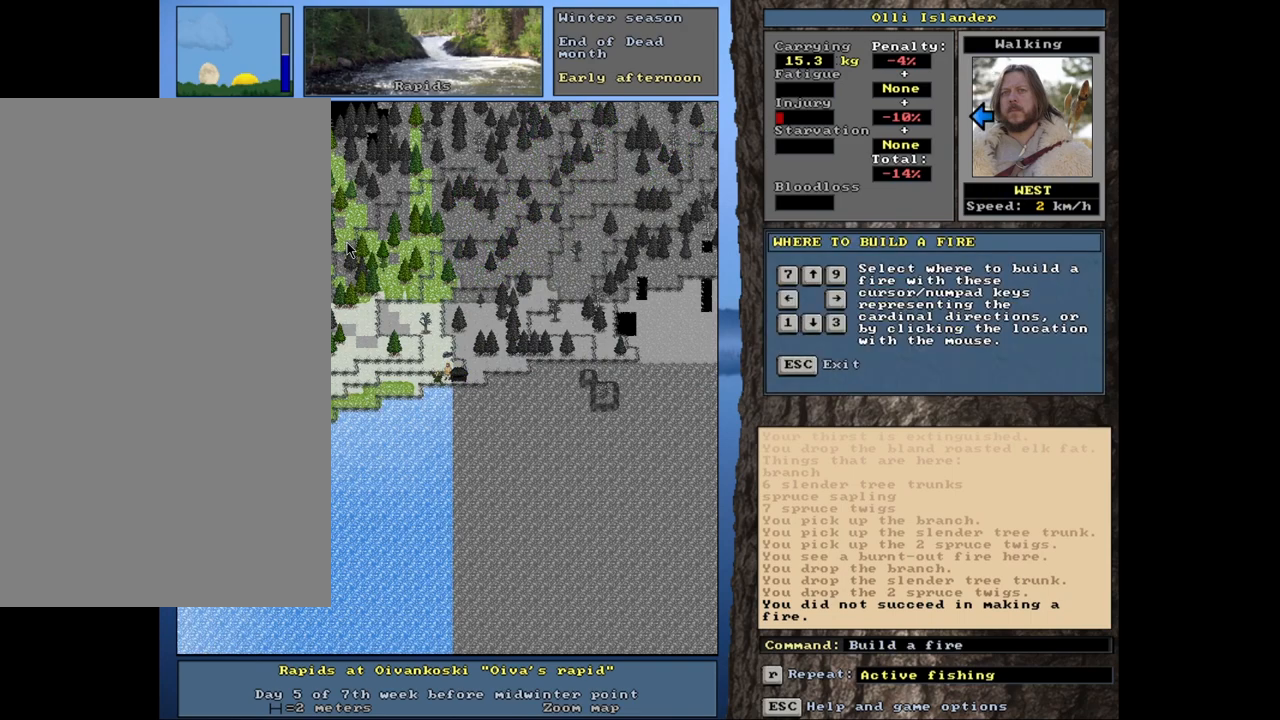
{"keys": [], "mouse": [], "events": [[133, "left", "down"], [250, "left", "up"]]}
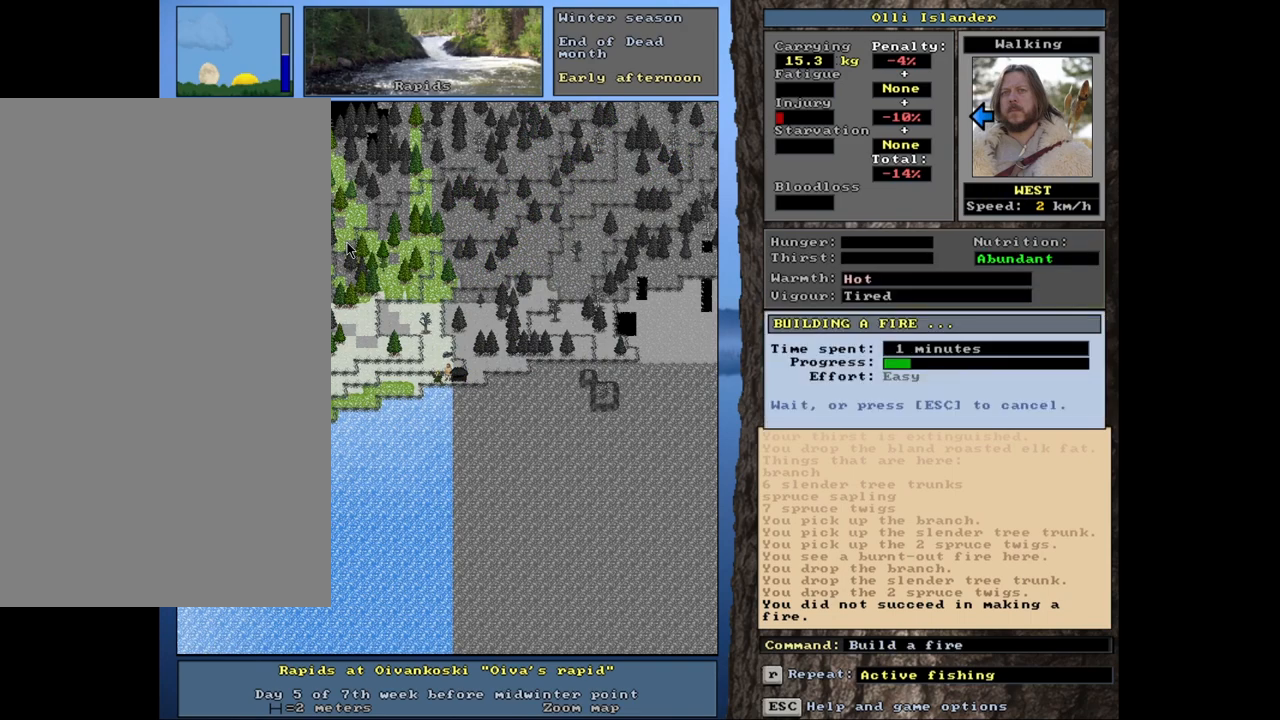
{"keys": [], "mouse": [], "events": []}
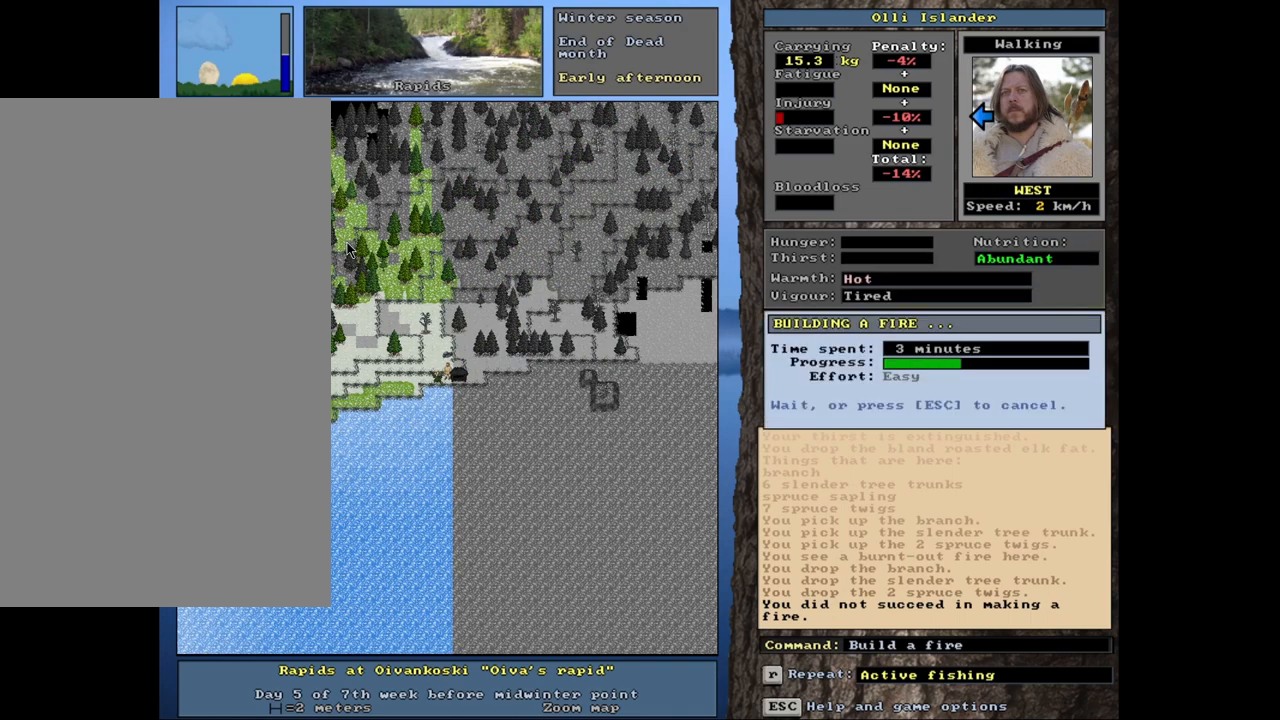
{"keys": [], "mouse": [], "events": []}
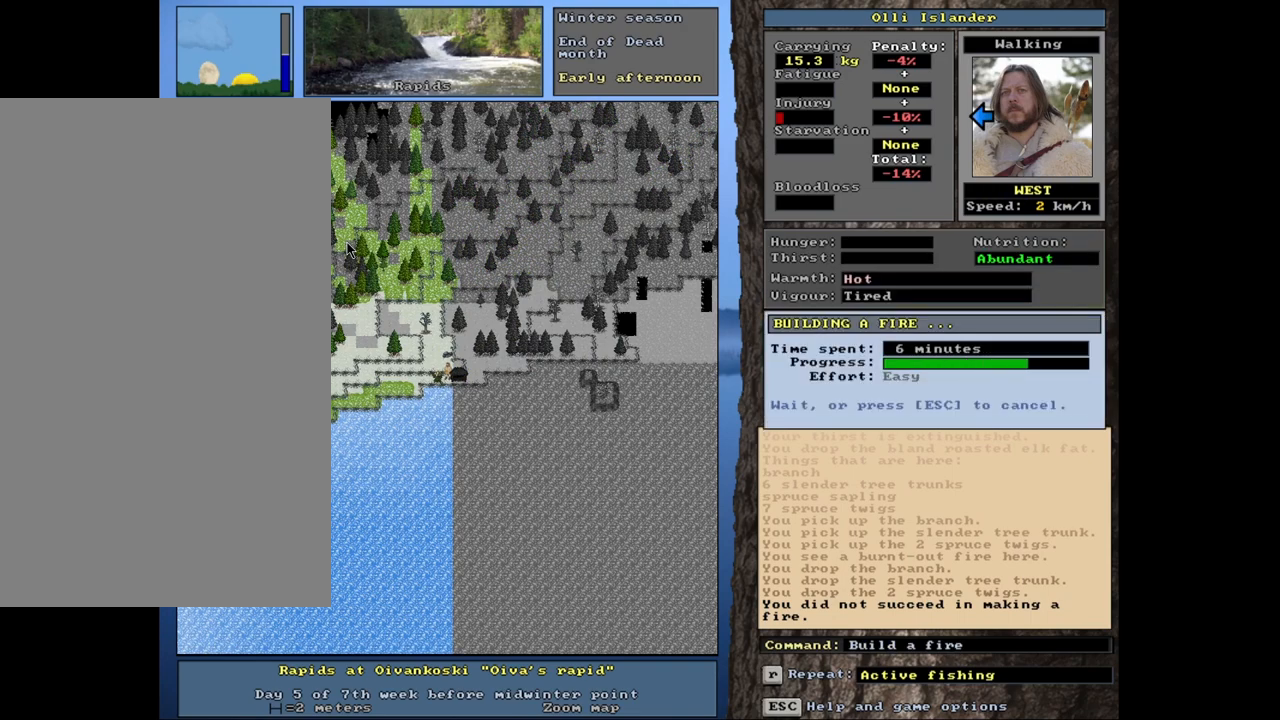
{"keys": [], "mouse": [], "events": []}
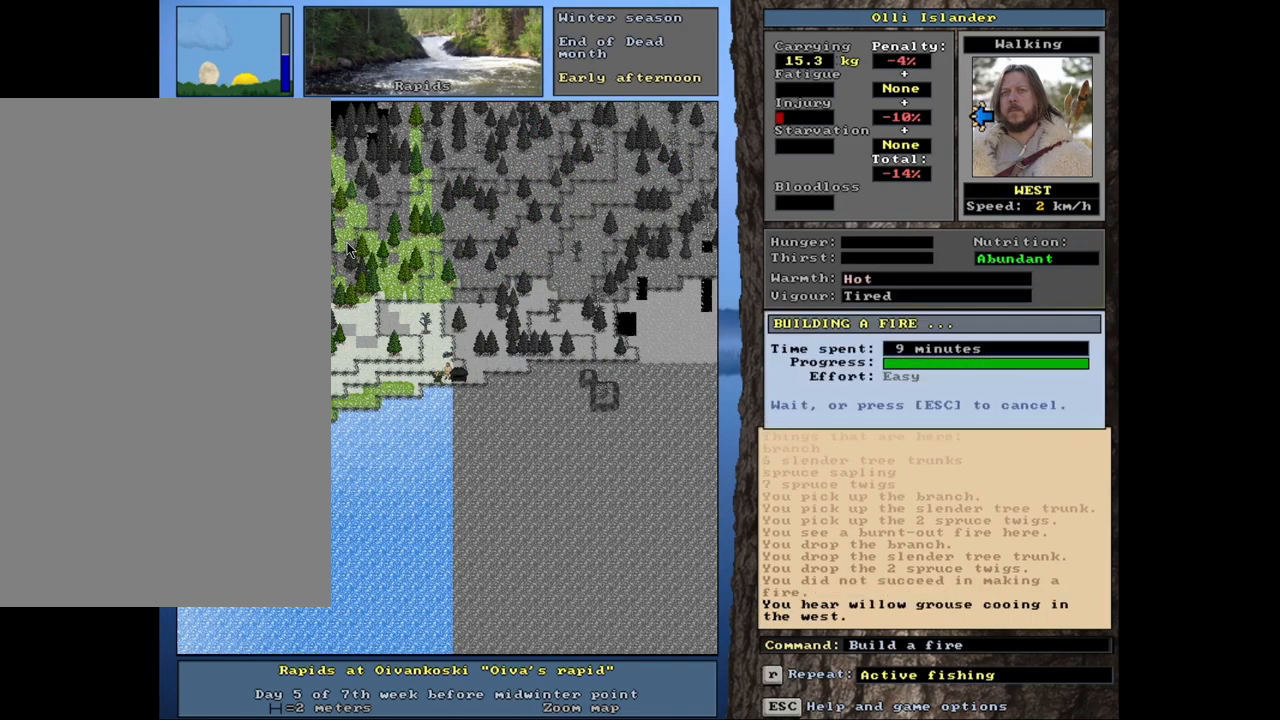
{"keys": [], "mouse": [], "events": []}
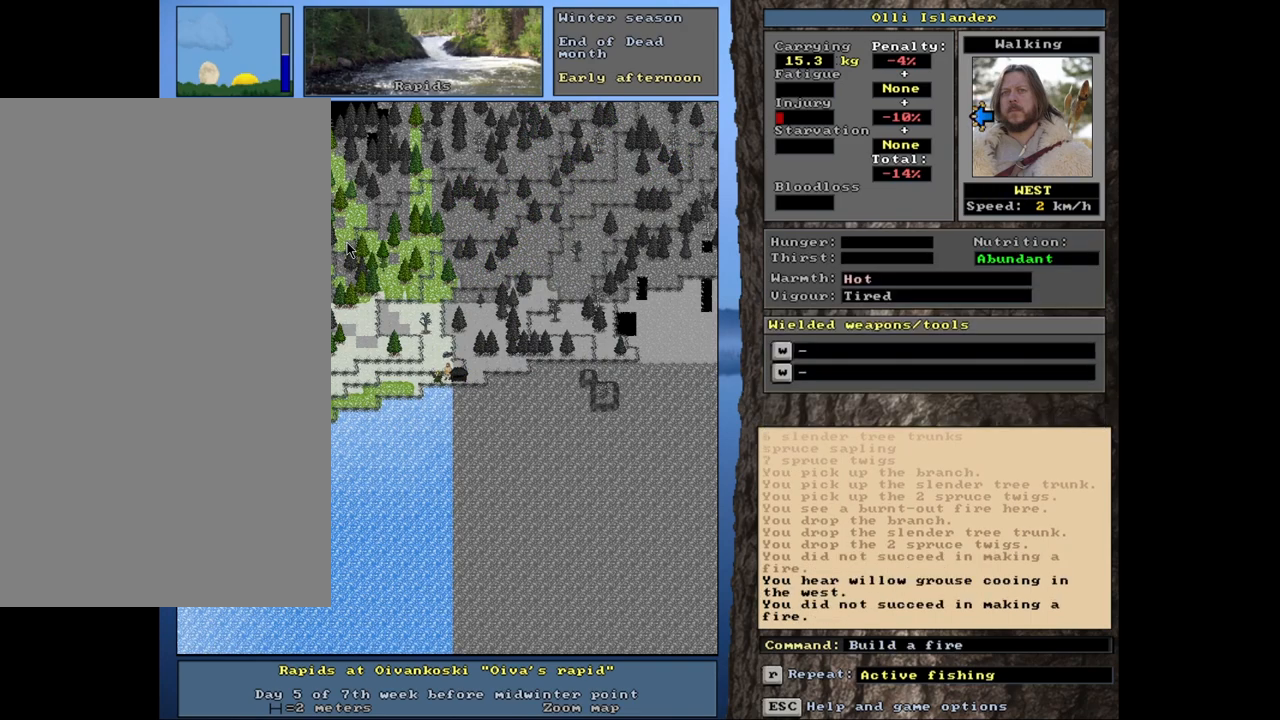
{"keys": ["f"], "mouse": [], "events": [[467, "f", "down"]]}
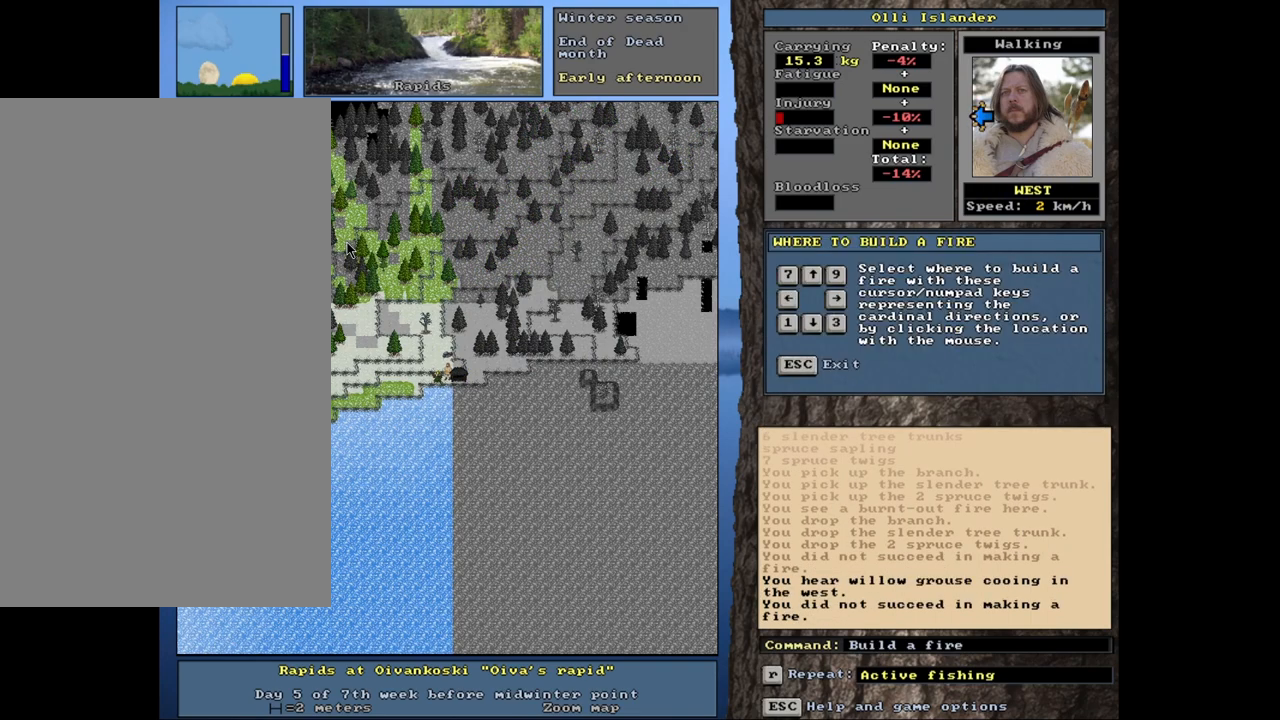
{"keys": [], "mouse": [], "events": [[67, "f", "up"], [67, "left", "down"], [167, "left", "up"]]}
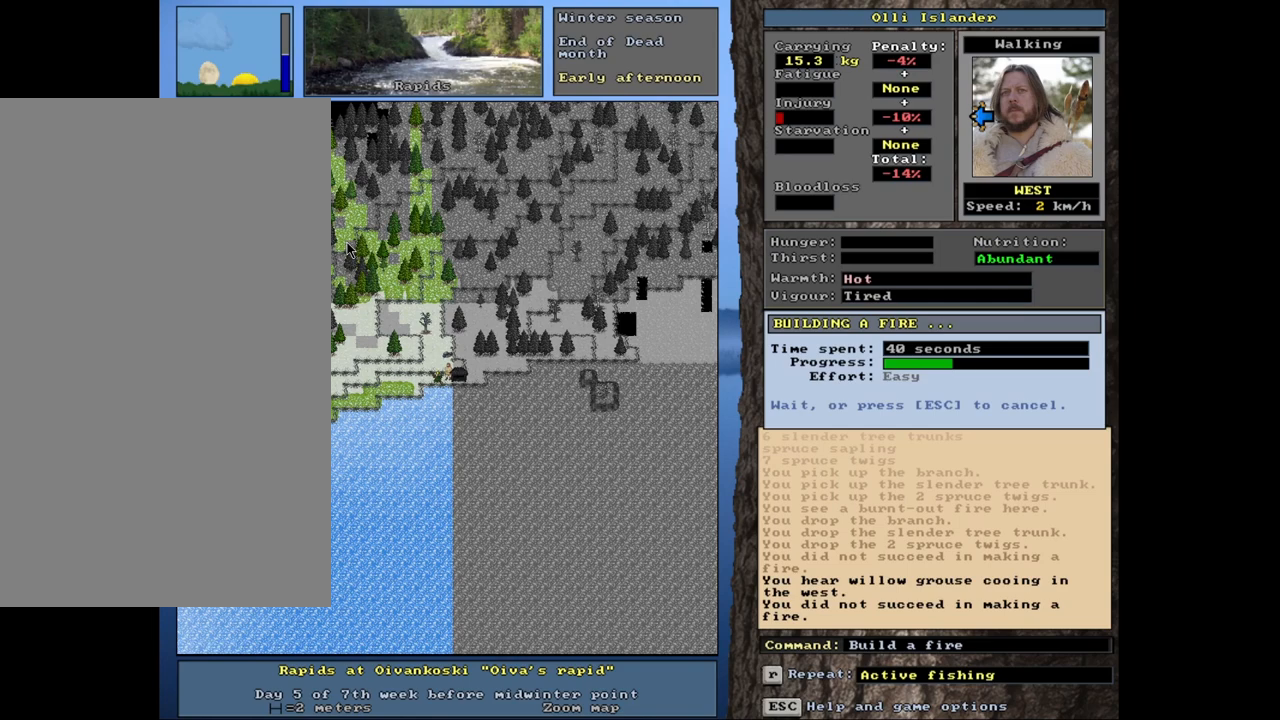
{"keys": [], "mouse": [], "events": []}
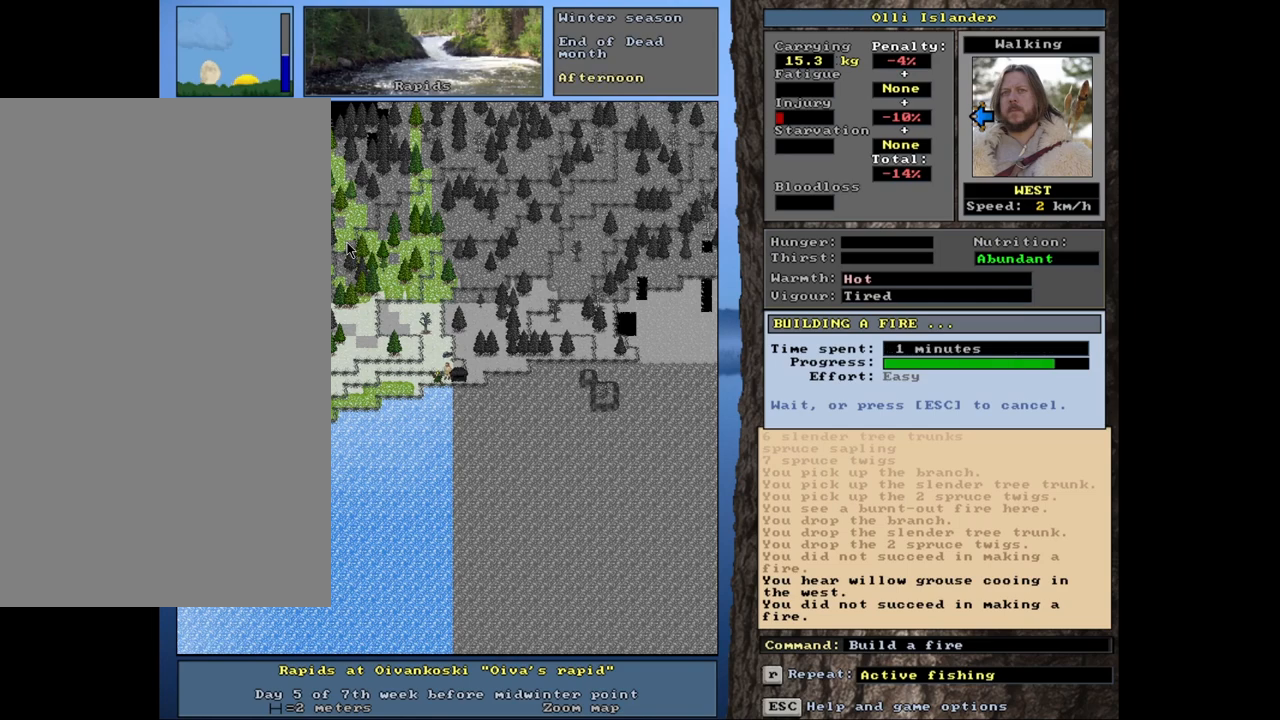
{"keys": [], "mouse": [], "events": []}
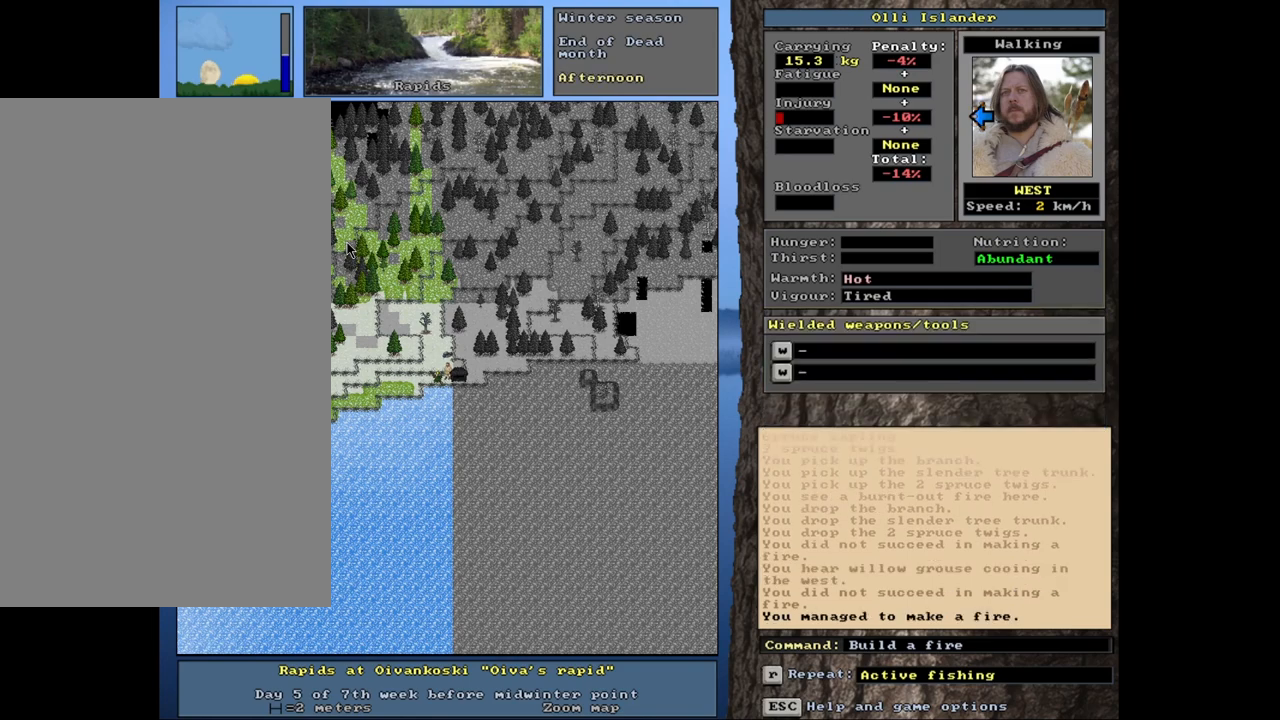
{"keys": [], "mouse": [], "events": []}
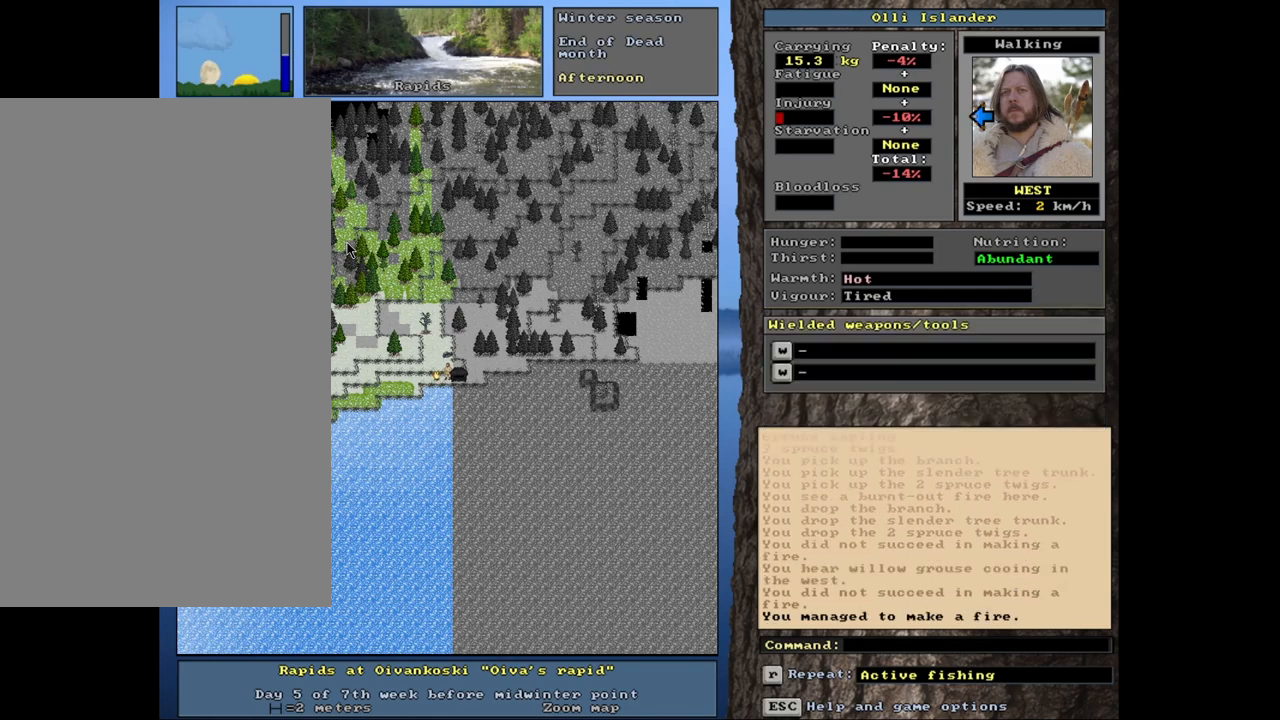
{"keys": [], "mouse": [], "events": []}
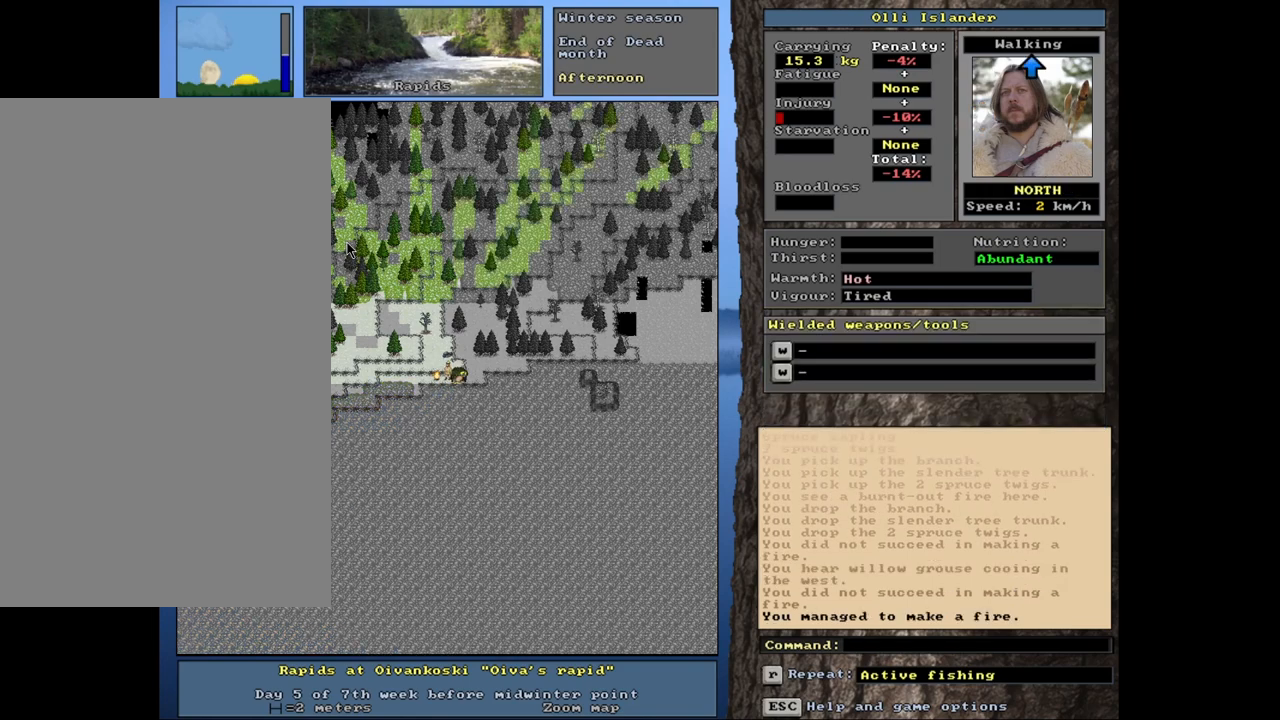
{"keys": [], "mouse": [], "events": []}
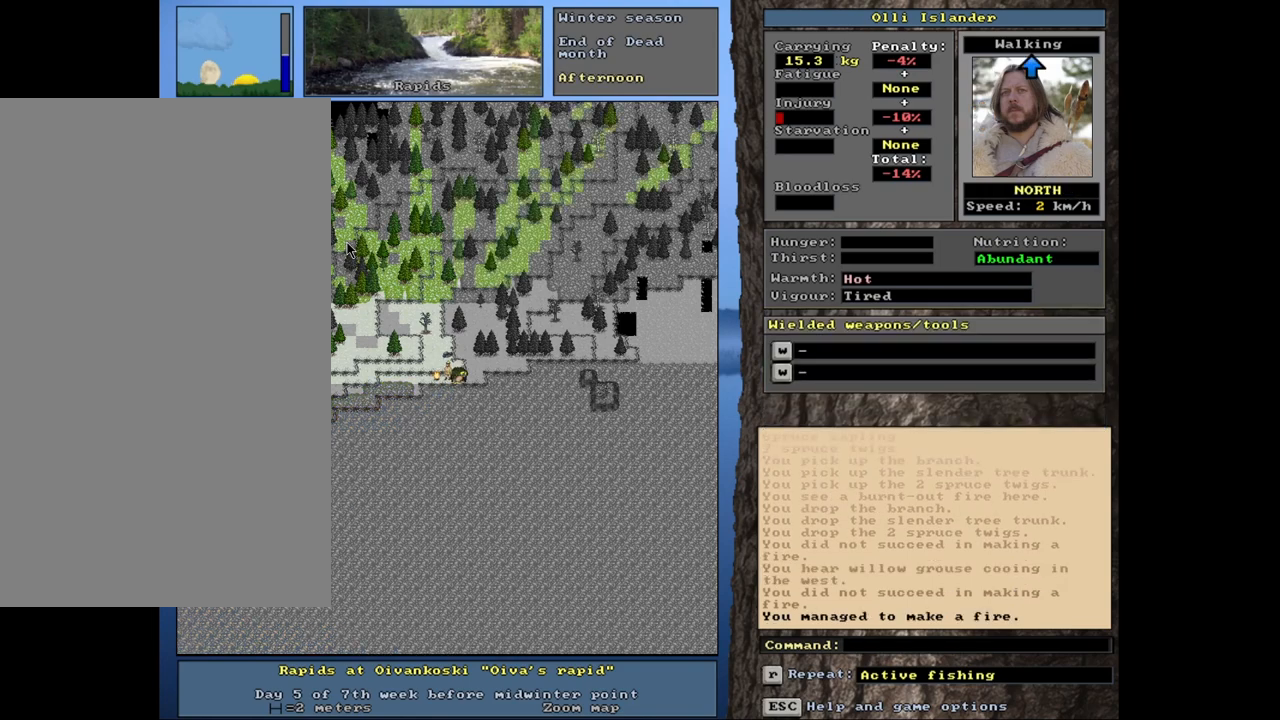
{"keys": [], "mouse": [], "events": [[67, "q", "down"], [183, "q", "up"]]}
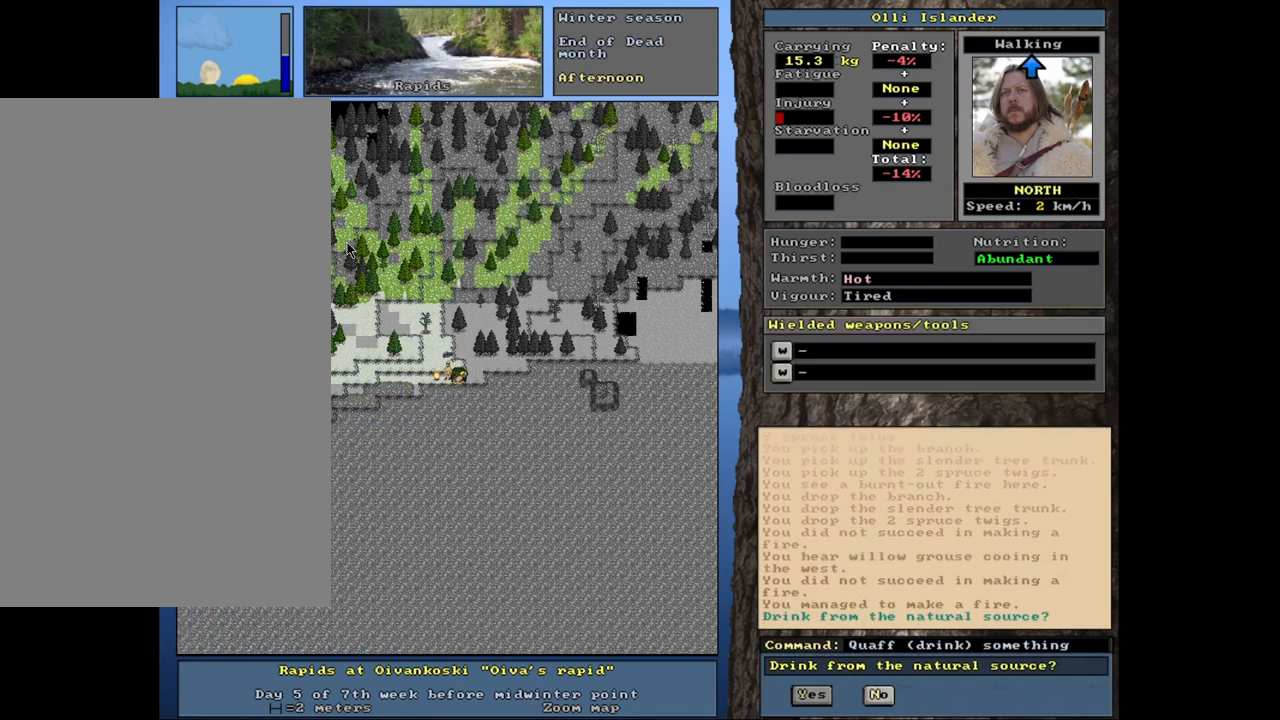
{"keys": [], "mouse": [], "events": [[250, "t", "down"], [250, "y", "down"], [350, "t", "up"], [350, "y", "up"]]}
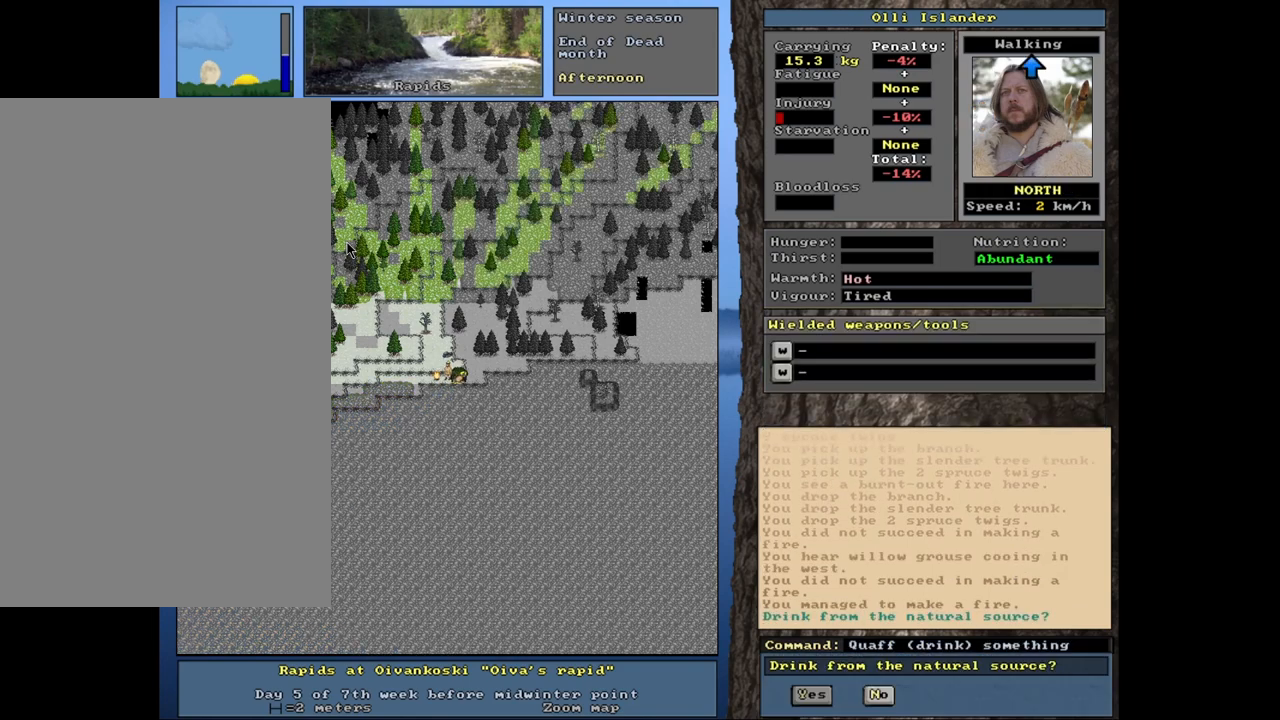
{"keys": [], "mouse": [], "events": []}
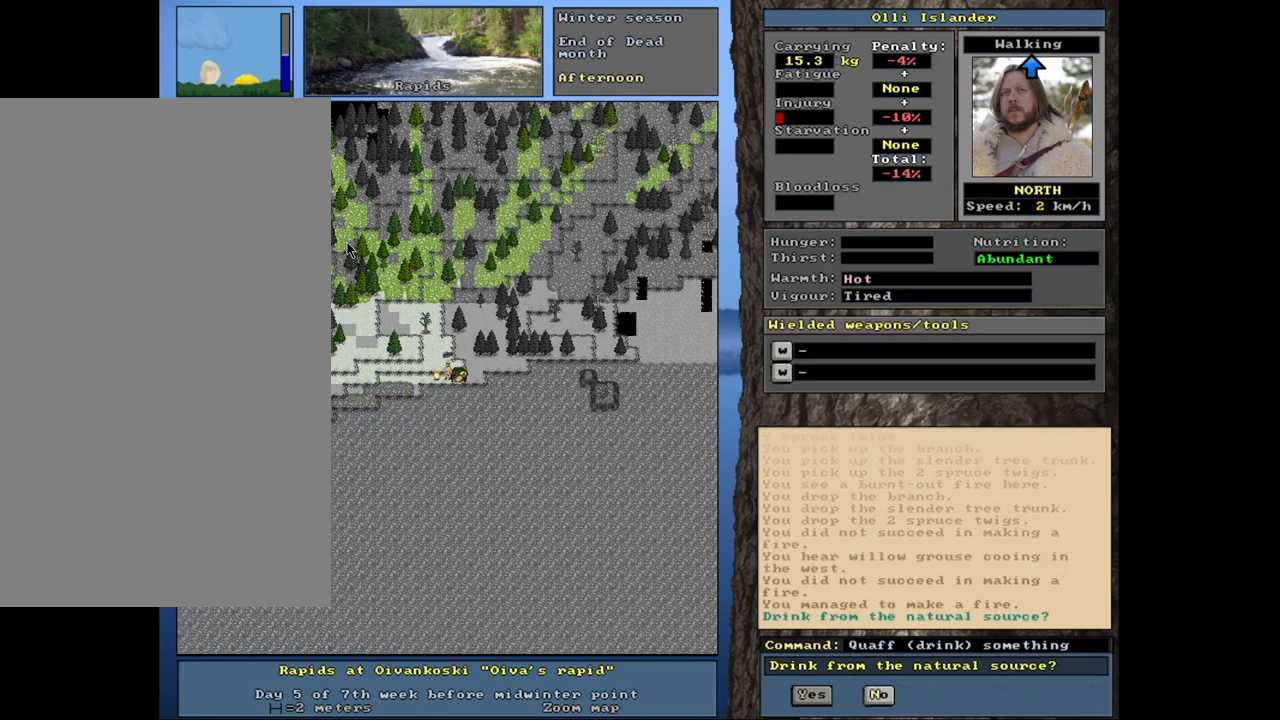
{"keys": [], "mouse": [], "events": [[283, "t", "down"], [350, "t", "up"]]}
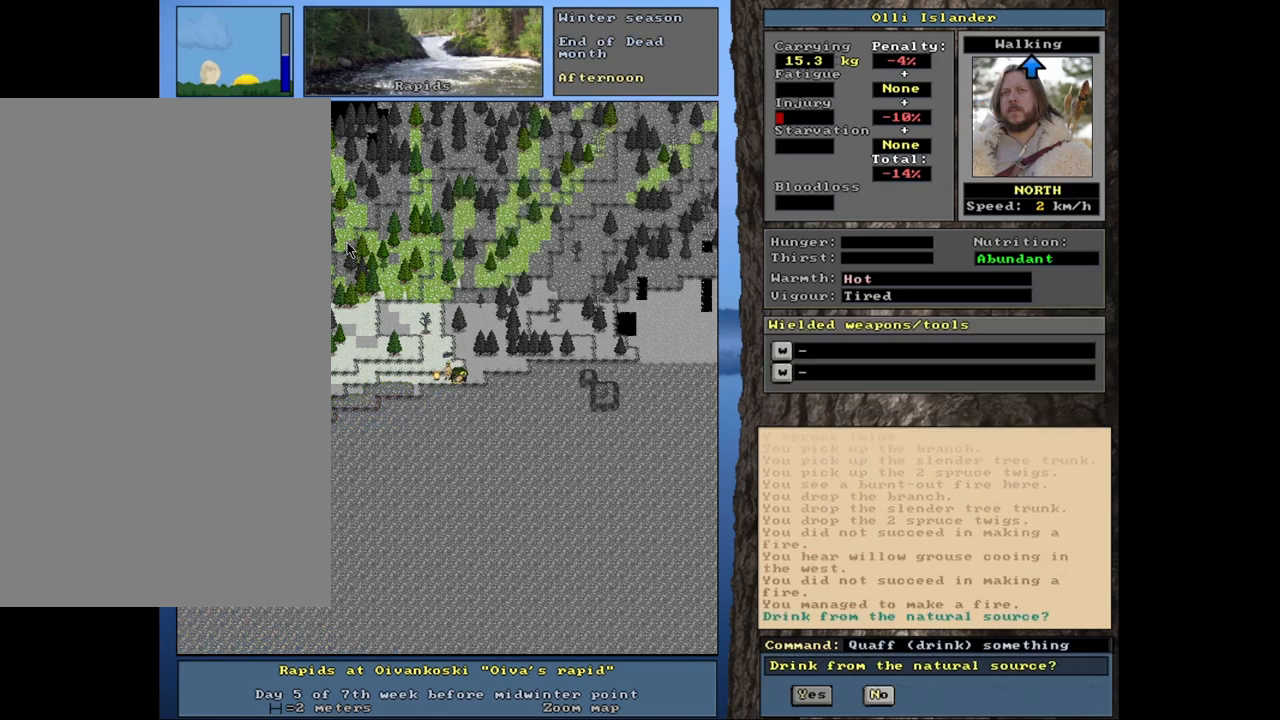
{"keys": [], "mouse": [], "events": []}
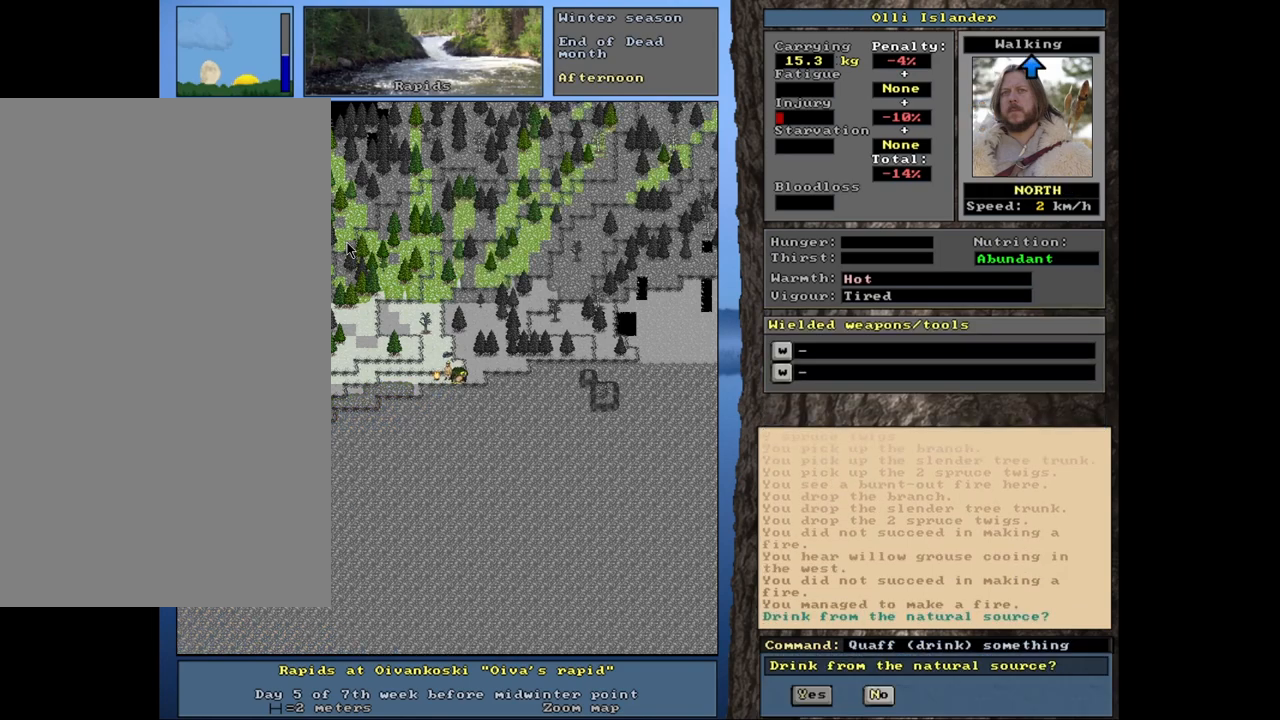
{"keys": [], "mouse": [], "events": []}
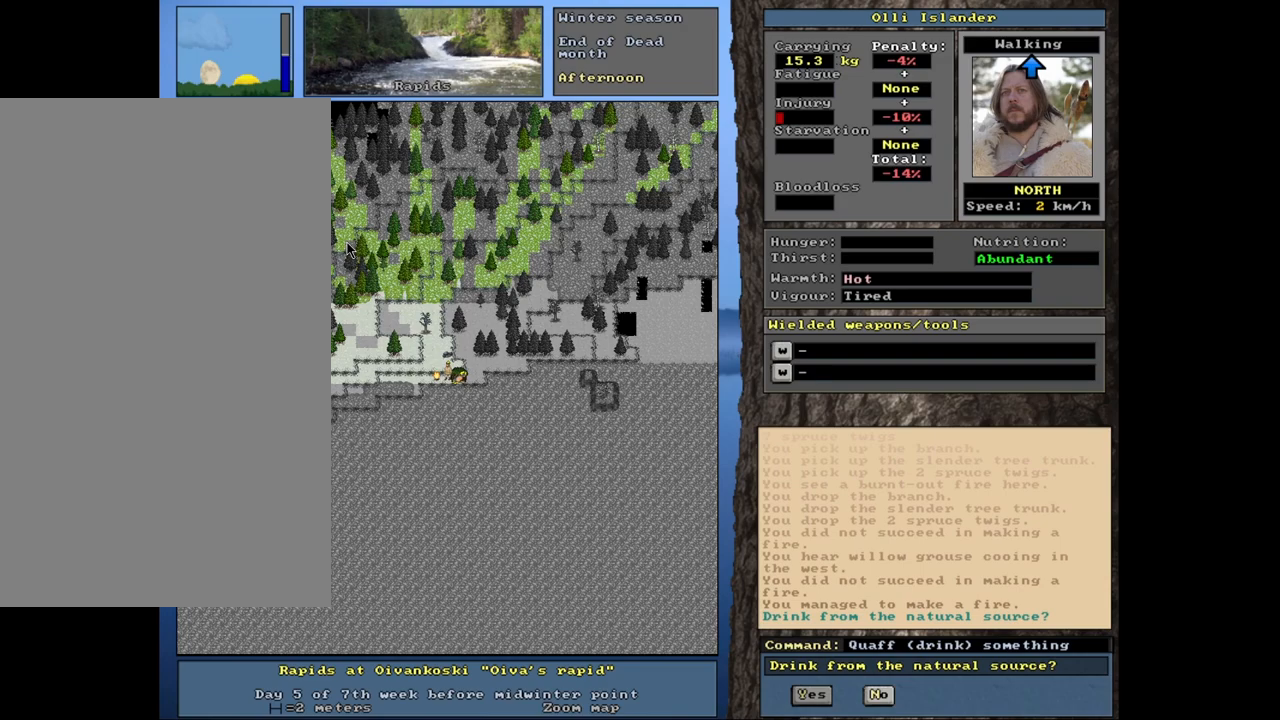
{"keys": [], "mouse": [], "events": []}
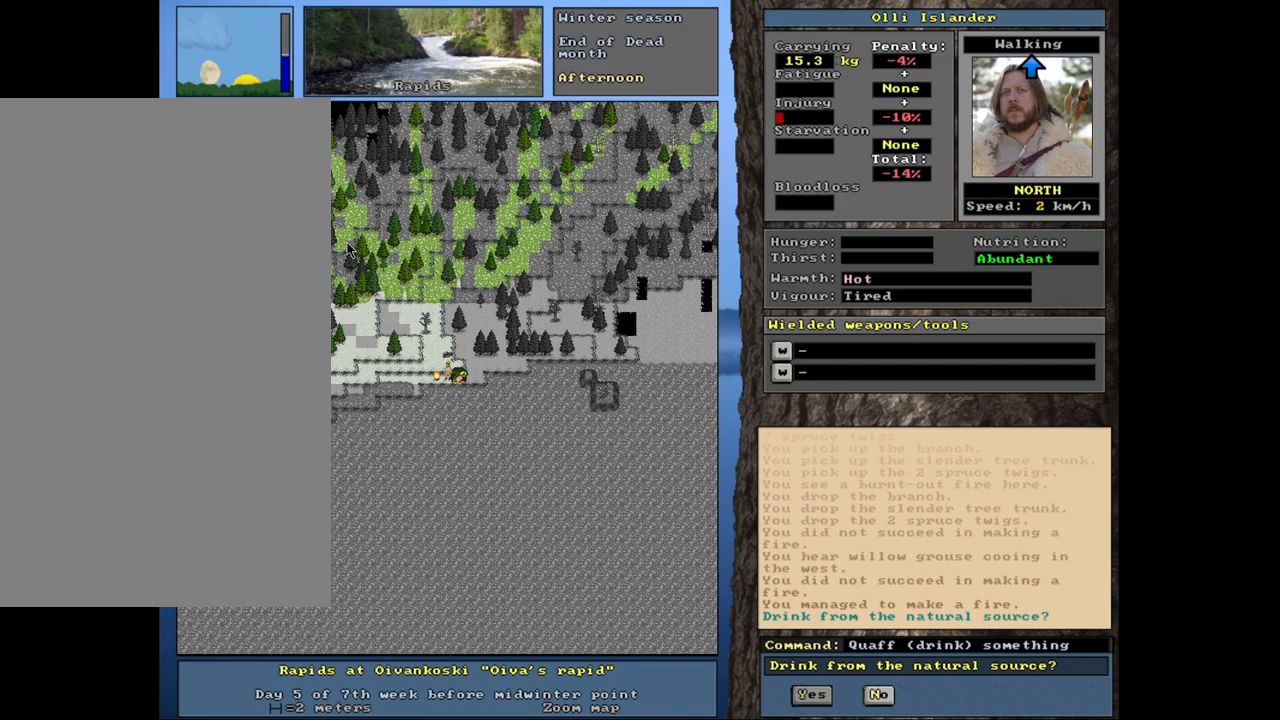
{"keys": [], "mouse": [], "events": [[317, "y", "down"], [417, "y", "up"]]}
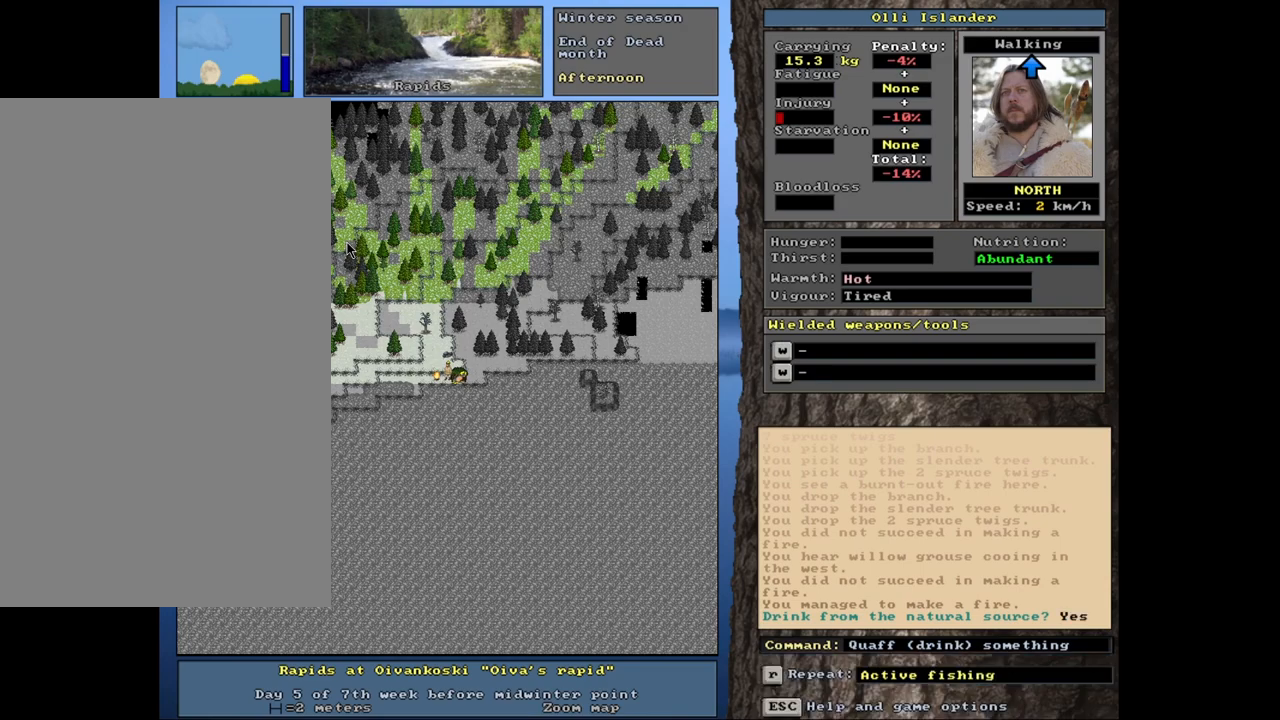
{"keys": [], "mouse": [], "events": []}
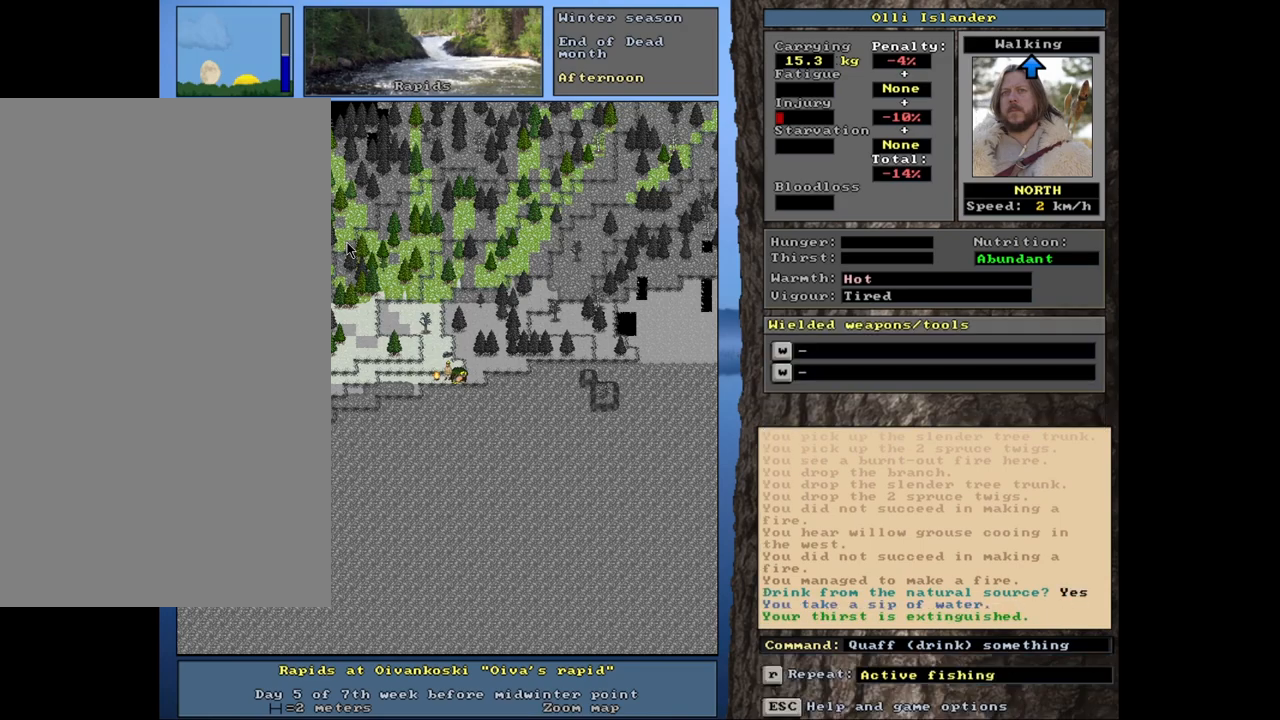
{"keys": ["alt_l"], "mouse": [], "events": [[467, "alt_l", "down"]]}
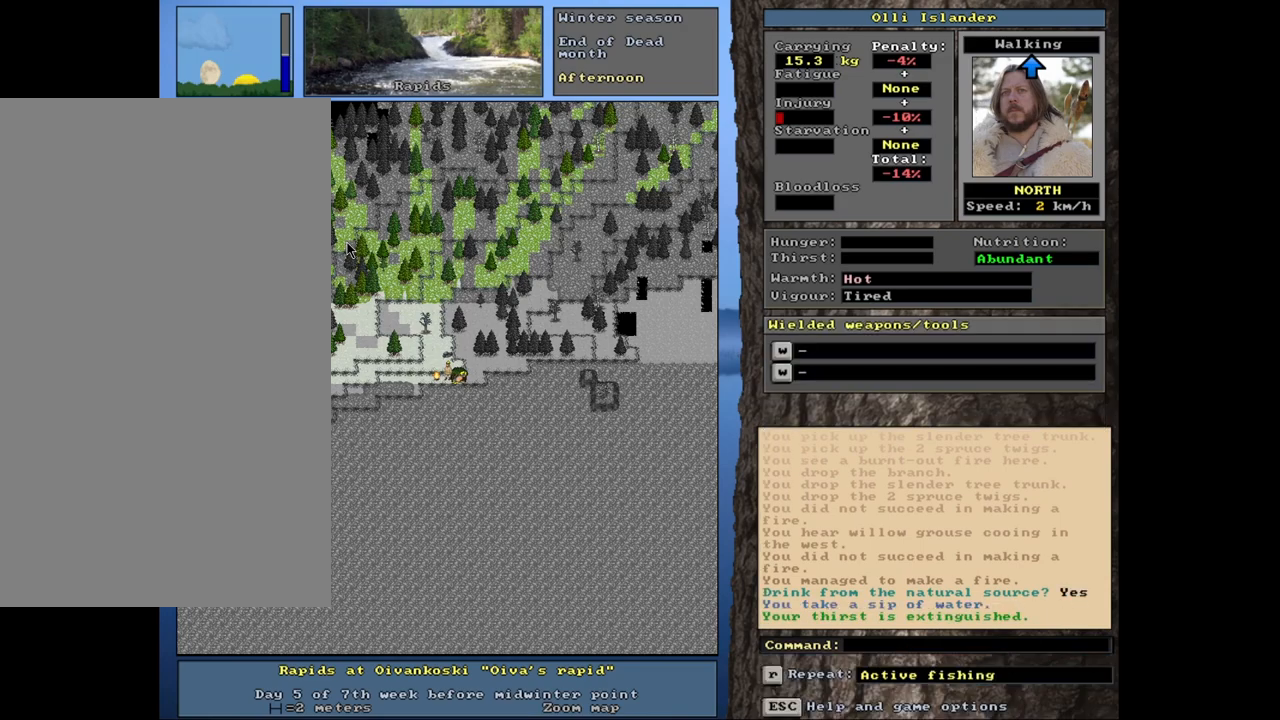
{"keys": [], "mouse": [], "events": [[50, "f", "down"], [200, "f", "up"], [417, "alt_l", "up"]]}
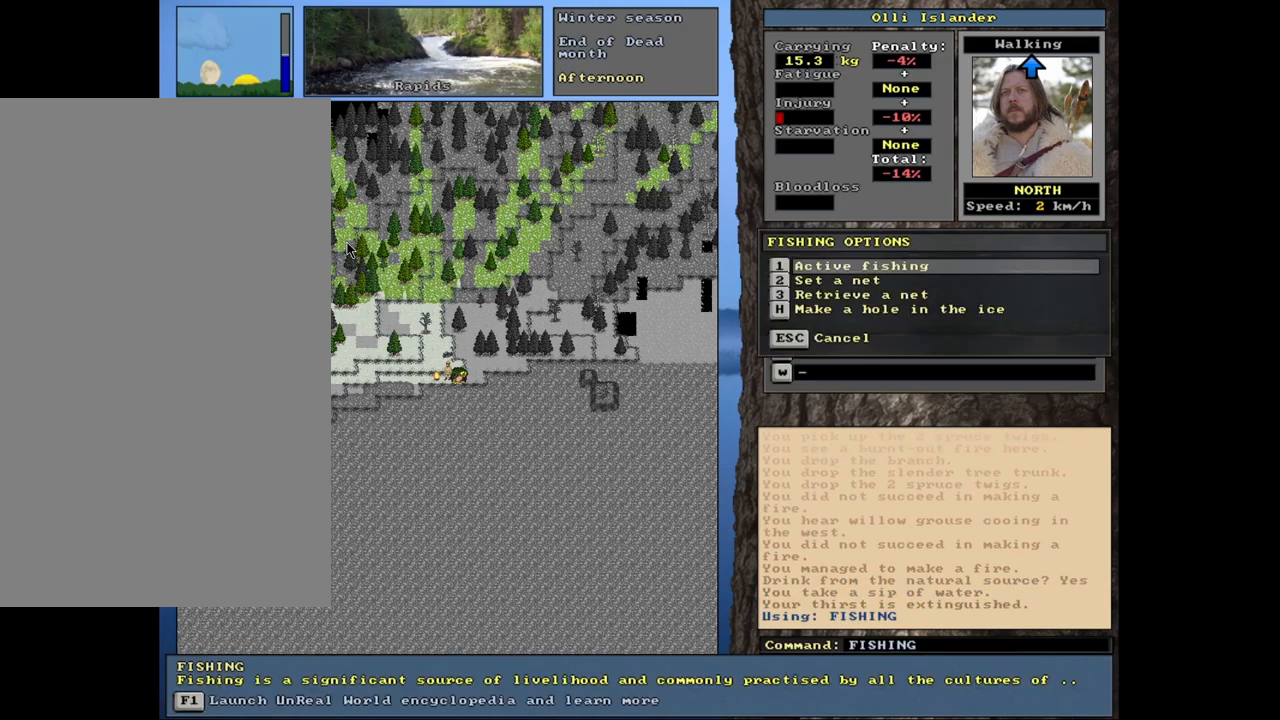
{"keys": [], "mouse": [], "events": [[283, "return", "down"], [383, "return", "up"]]}
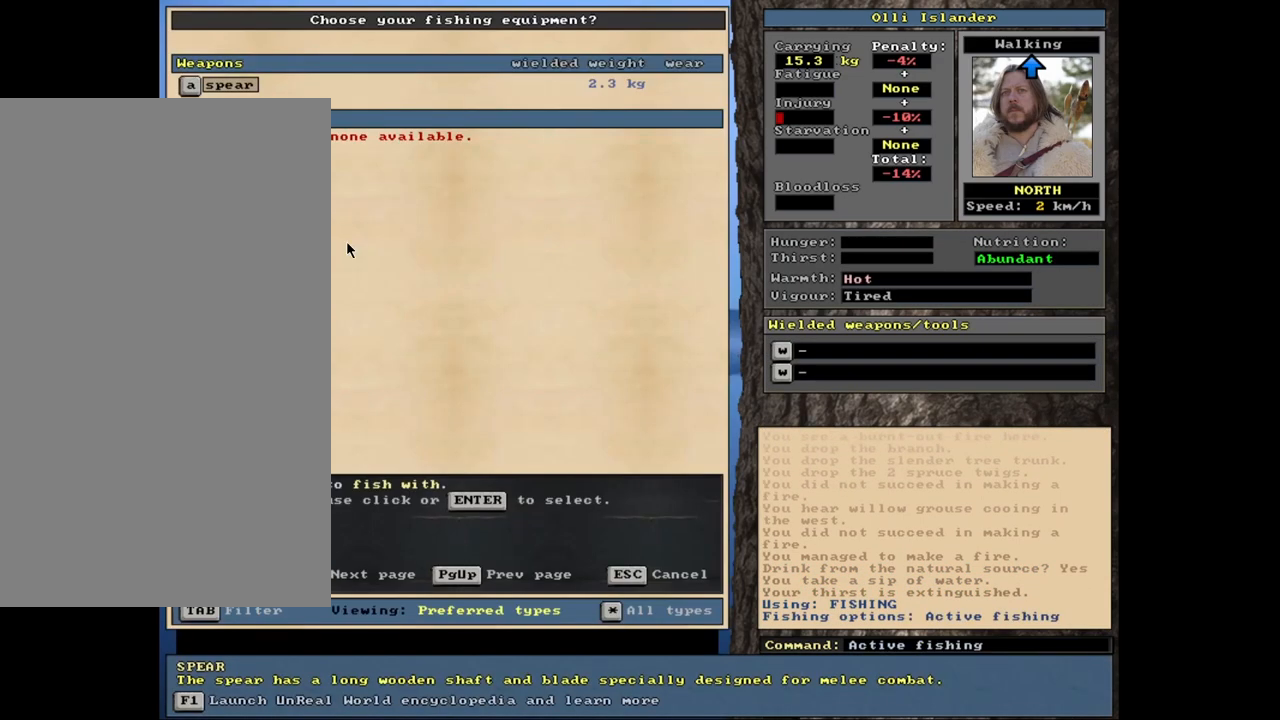
{"keys": [], "mouse": [], "events": [[367, "return", "down"], [467, "return", "up"]]}